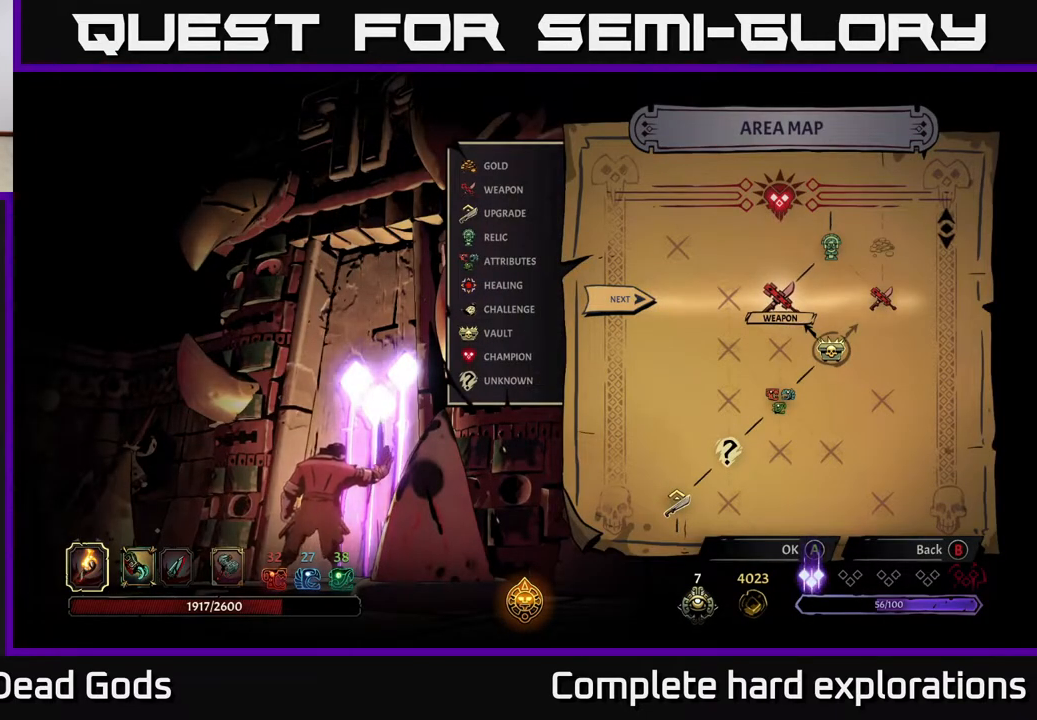
Gameplay with a controller (Xbox layout); each line is a JSON object with the inputs held at the frame after it. "events" lists button and stick changes between this image and that frame as [ms after this image, input, new state], when the widget could be followed in between.
{"buttons": [], "left_stick": "center", "right_stick": "center", "events": [[200, "left_stick", "right"], [367, "left_stick", "center"]]}
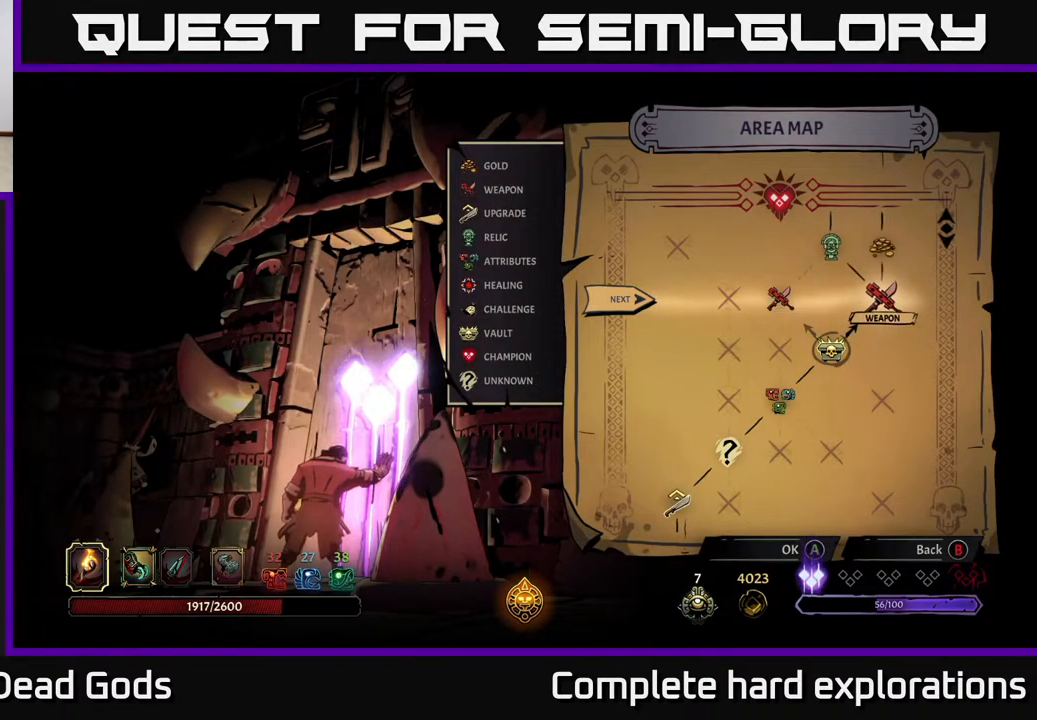
{"buttons": [], "left_stick": "left", "right_stick": "center", "events": [[350, "left_stick", "left"]]}
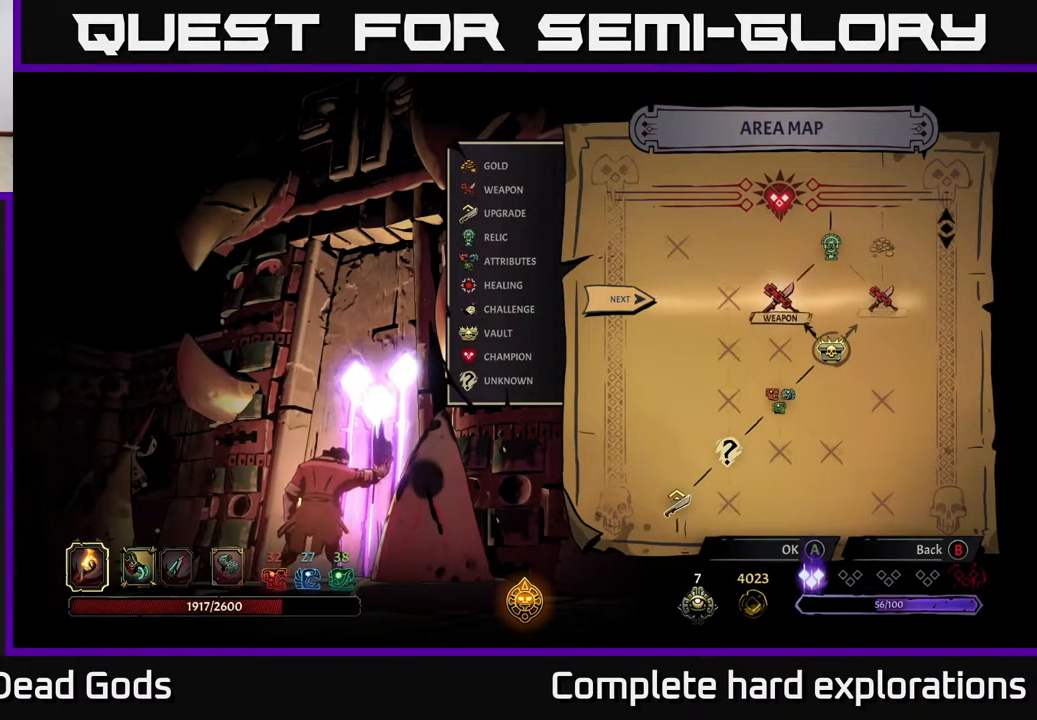
{"buttons": [], "left_stick": "center", "right_stick": "center", "events": [[17, "left_stick", "center"], [117, "left_stick", "right"], [283, "left_stick", "center"]]}
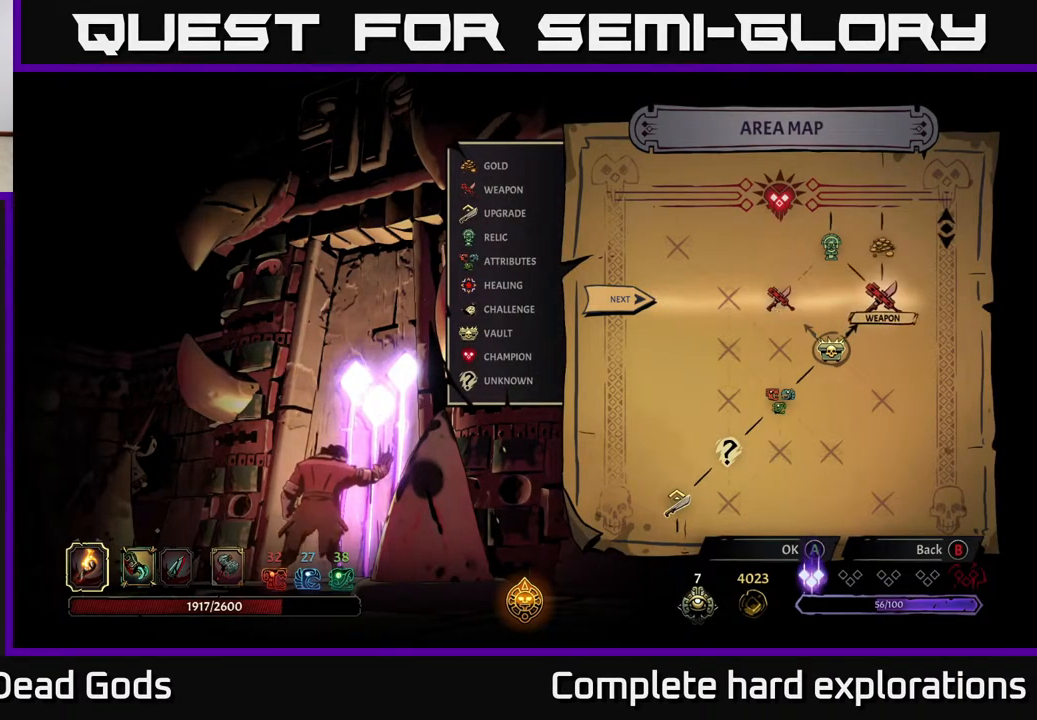
{"buttons": [], "left_stick": "center", "right_stick": "center", "events": [[300, "A", "down"], [383, "A", "up"]]}
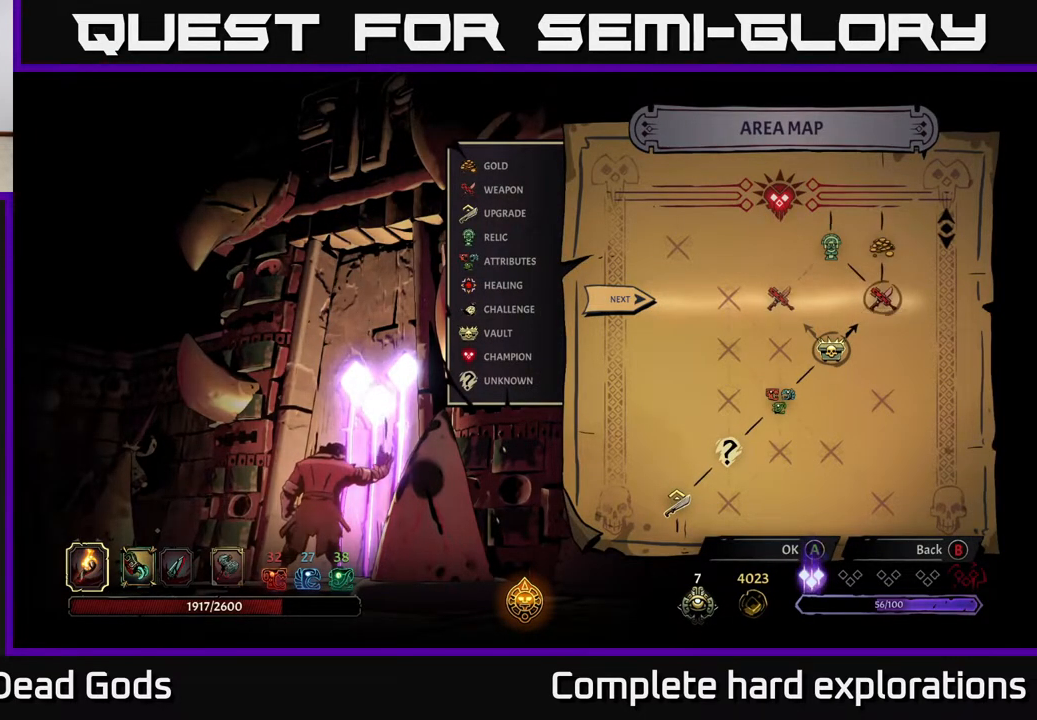
{"buttons": [], "left_stick": "center", "right_stick": "center", "events": []}
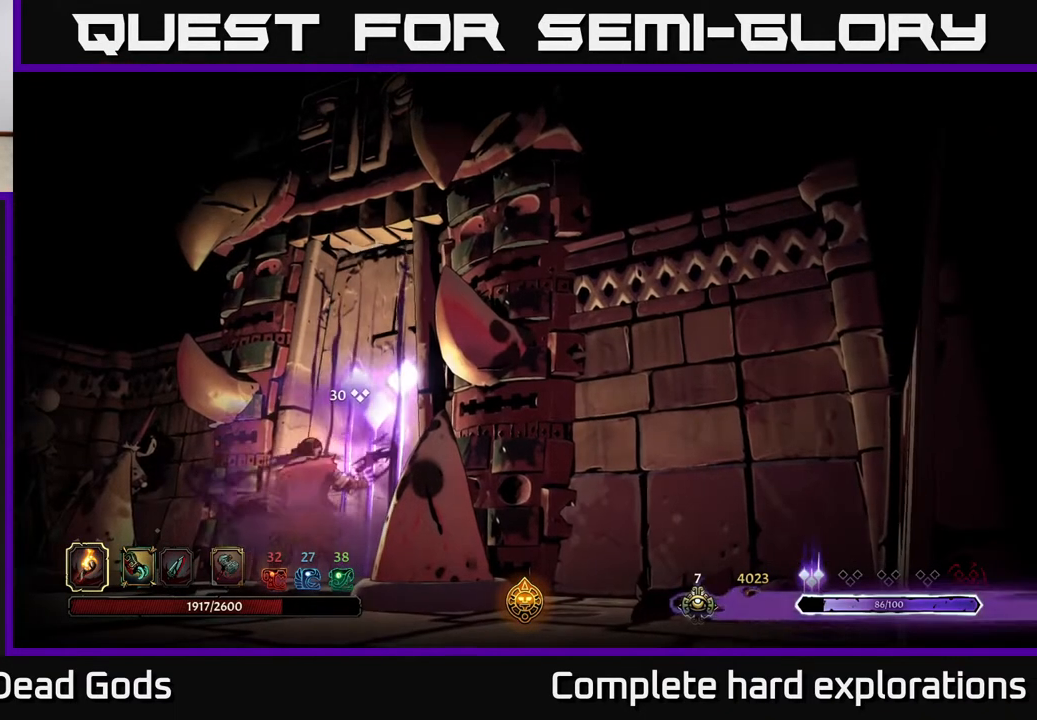
{"buttons": [], "left_stick": "center", "right_stick": "center", "events": []}
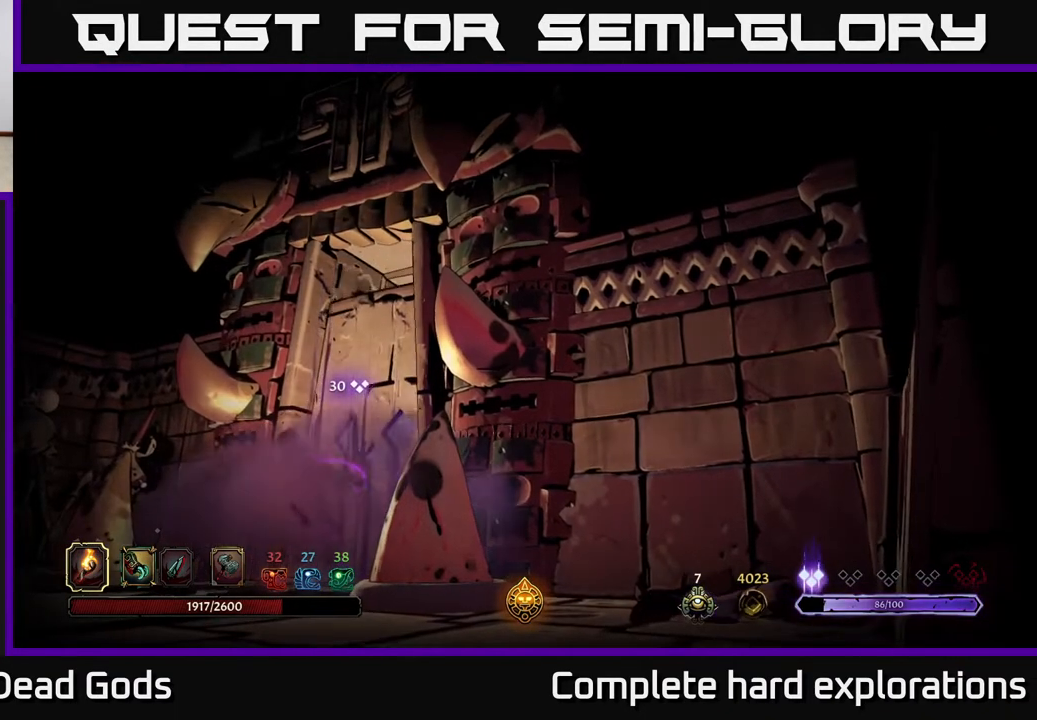
{"buttons": [], "left_stick": "center", "right_stick": "center", "events": []}
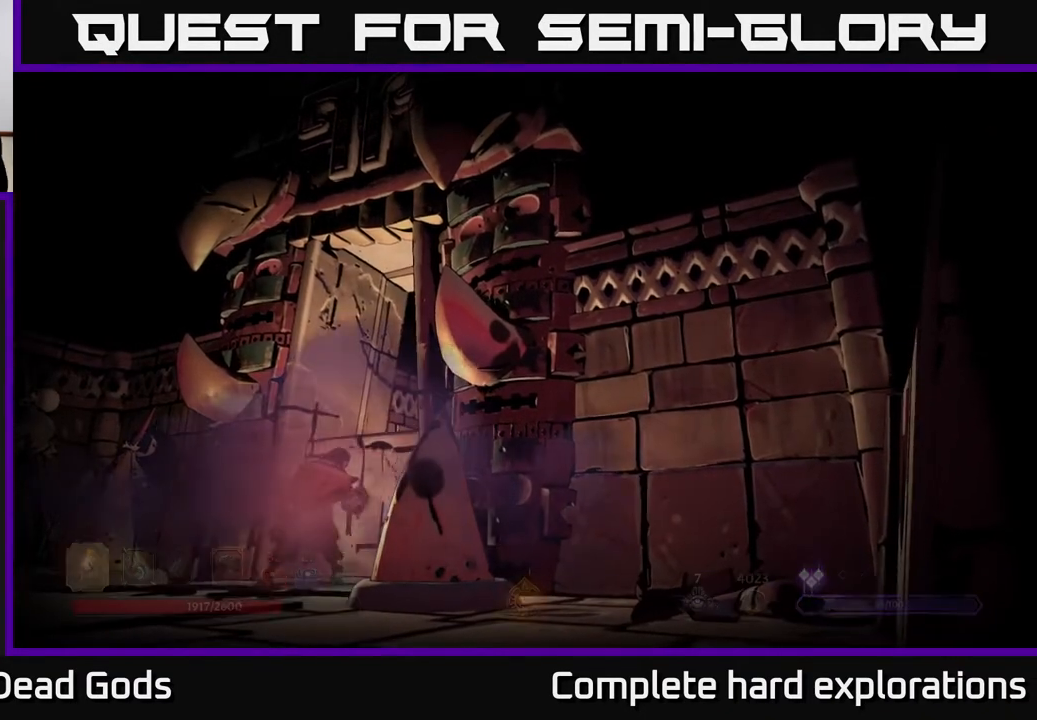
{"buttons": [], "left_stick": "center", "right_stick": "center", "events": []}
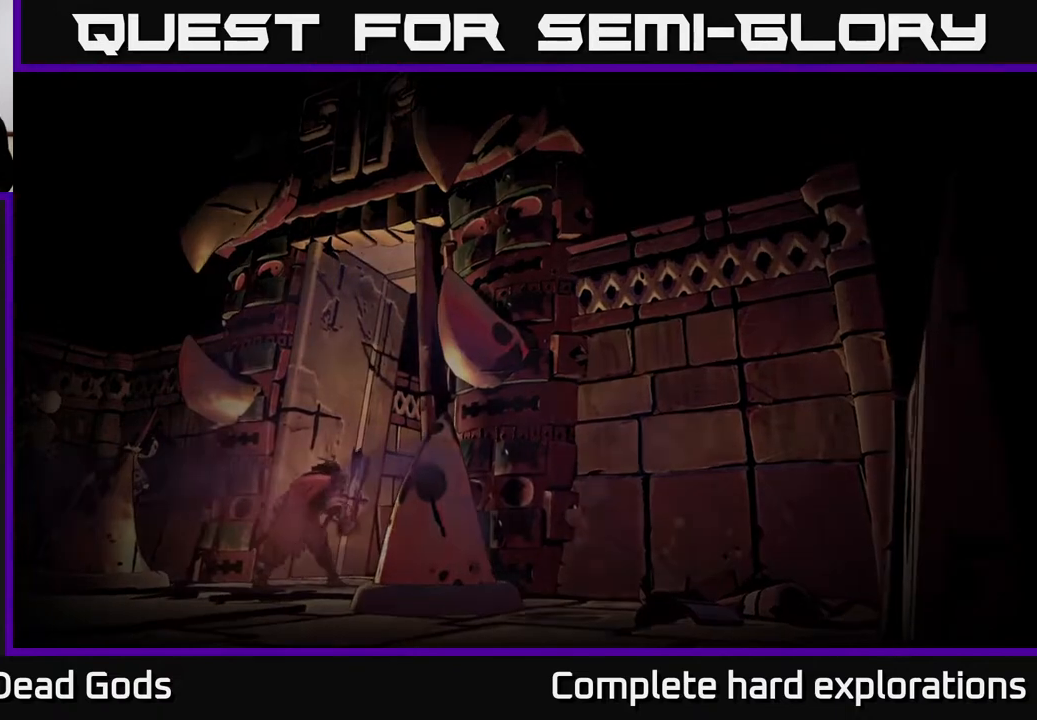
{"buttons": [], "left_stick": "center", "right_stick": "center", "events": []}
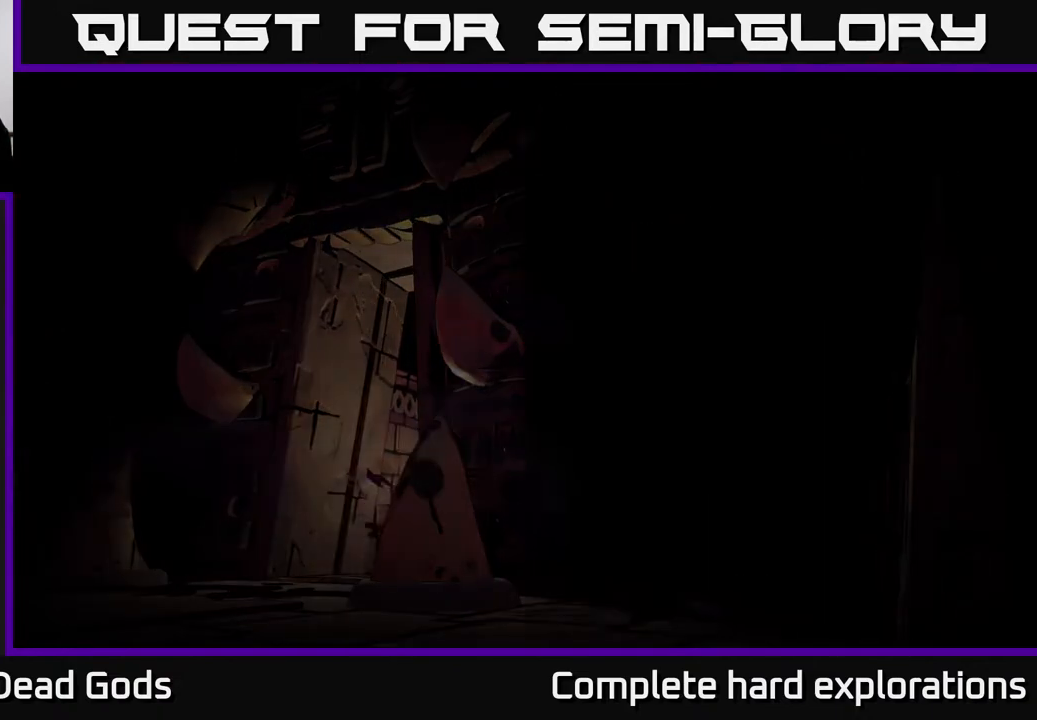
{"buttons": [], "left_stick": "center", "right_stick": "center", "events": []}
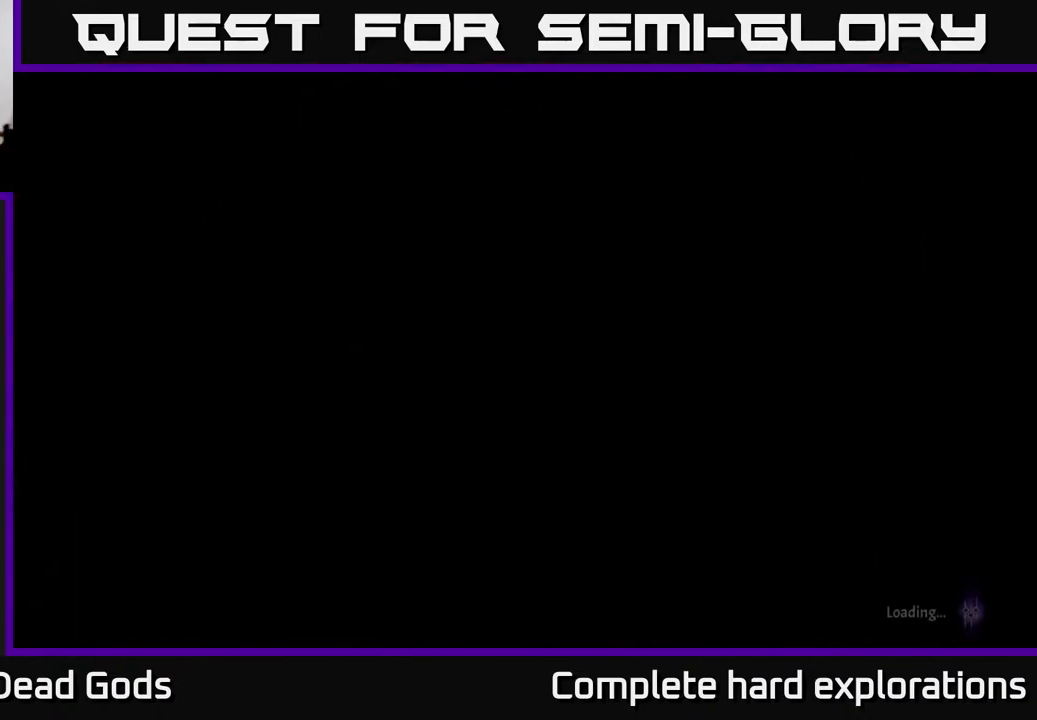
{"buttons": [], "left_stick": "center", "right_stick": "center", "events": []}
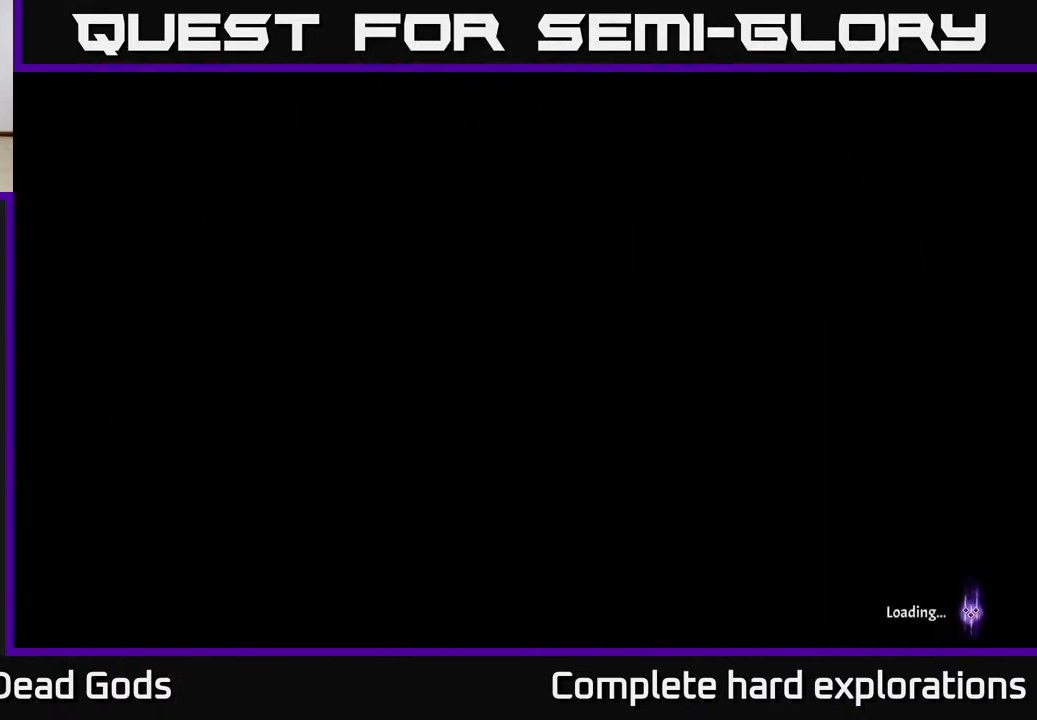
{"buttons": [], "left_stick": "center", "right_stick": "center", "events": []}
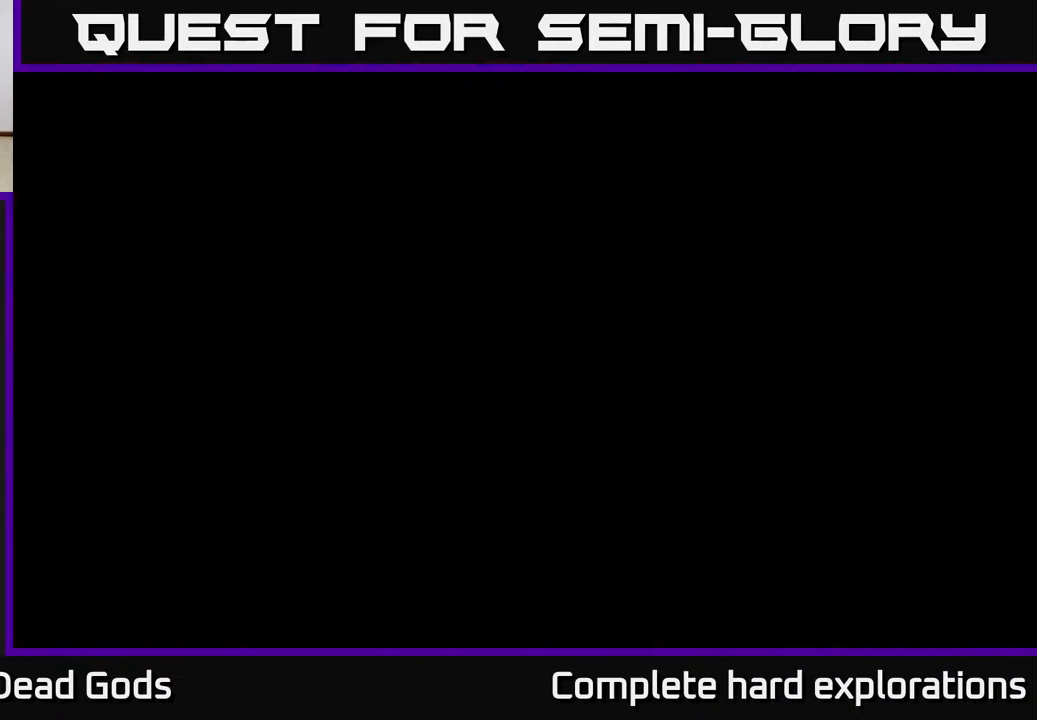
{"buttons": [], "left_stick": "center", "right_stick": "center", "events": []}
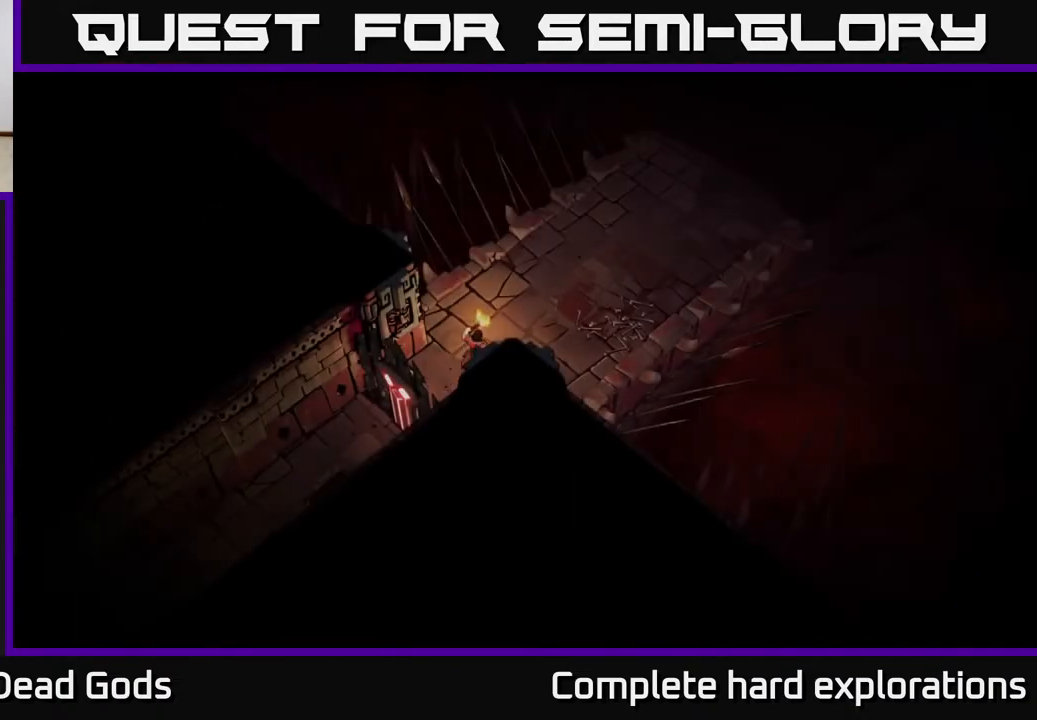
{"buttons": [], "left_stick": "right", "right_stick": "center", "events": [[233, "left_stick", "up-right"], [450, "left_stick", "right"]]}
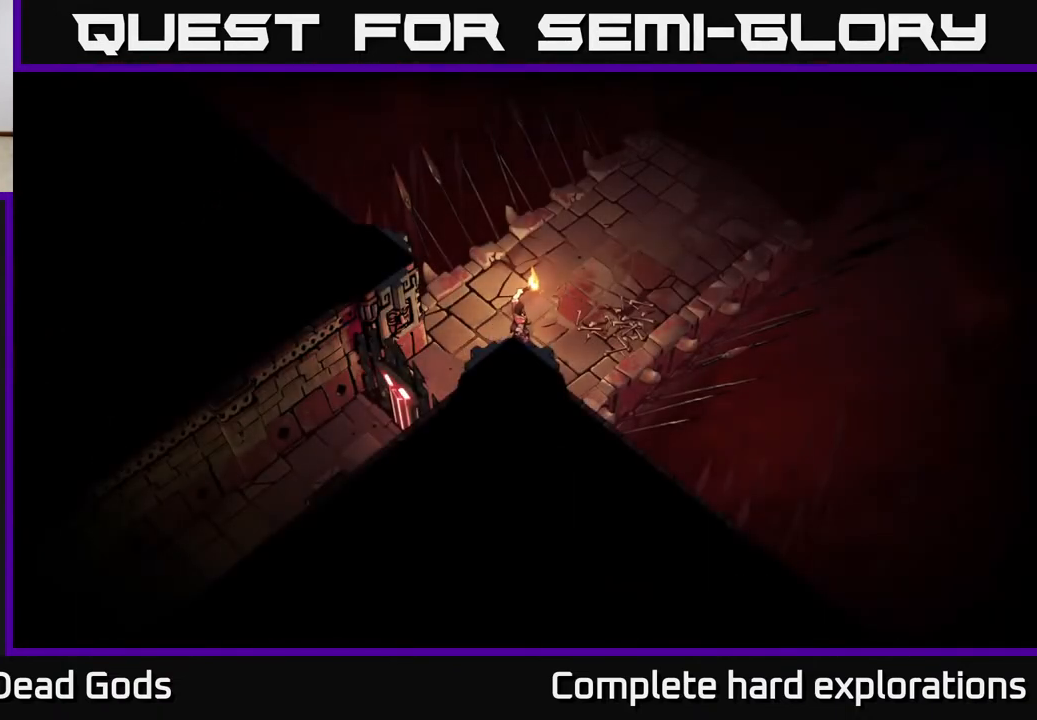
{"buttons": [], "left_stick": "up-right", "right_stick": "center", "events": [[483, "left_stick", "up-right"]]}
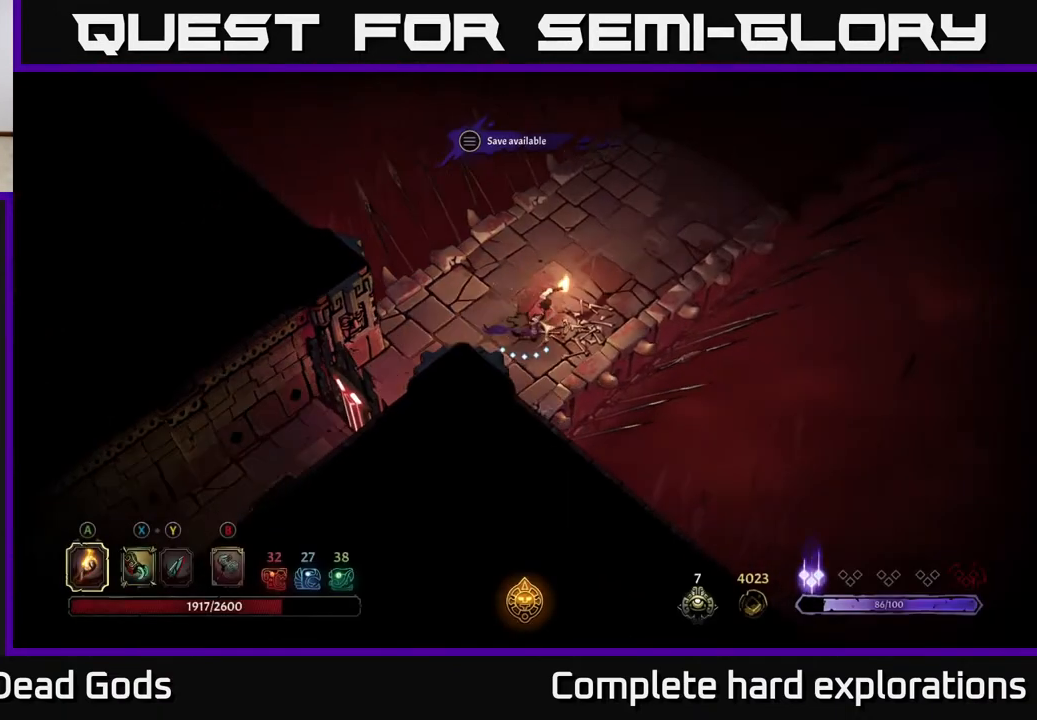
{"buttons": ["R2"], "left_stick": "up-right", "right_stick": "center", "events": [[467, "R2", "down"]]}
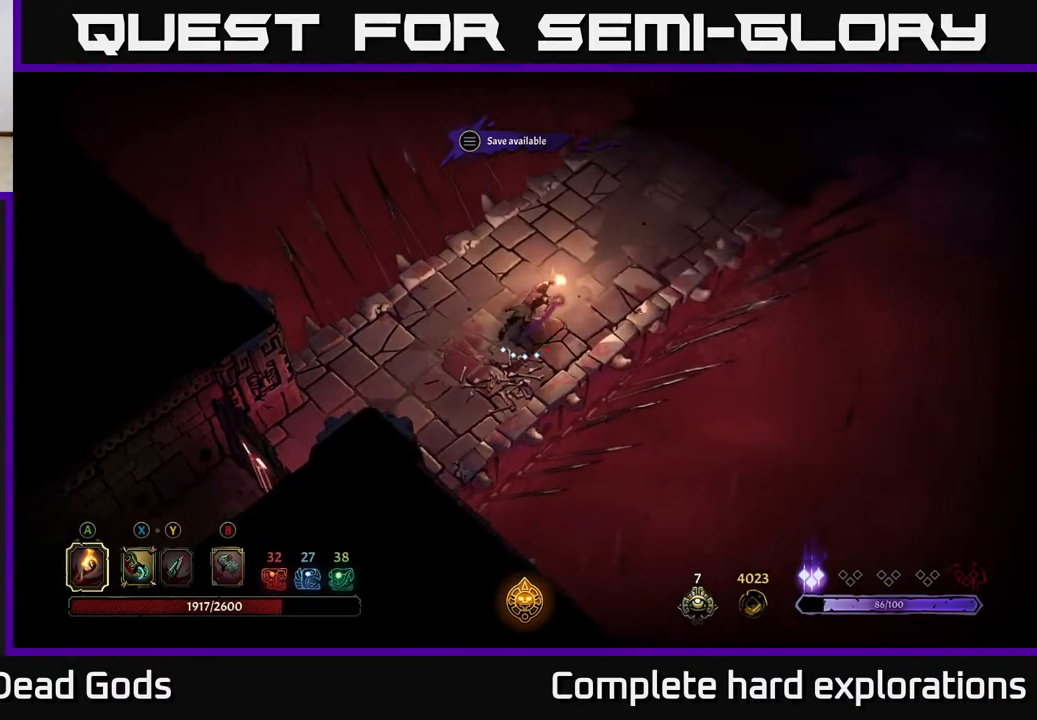
{"buttons": [], "left_stick": "up-right", "right_stick": "center", "events": [[200, "R2", "up"]]}
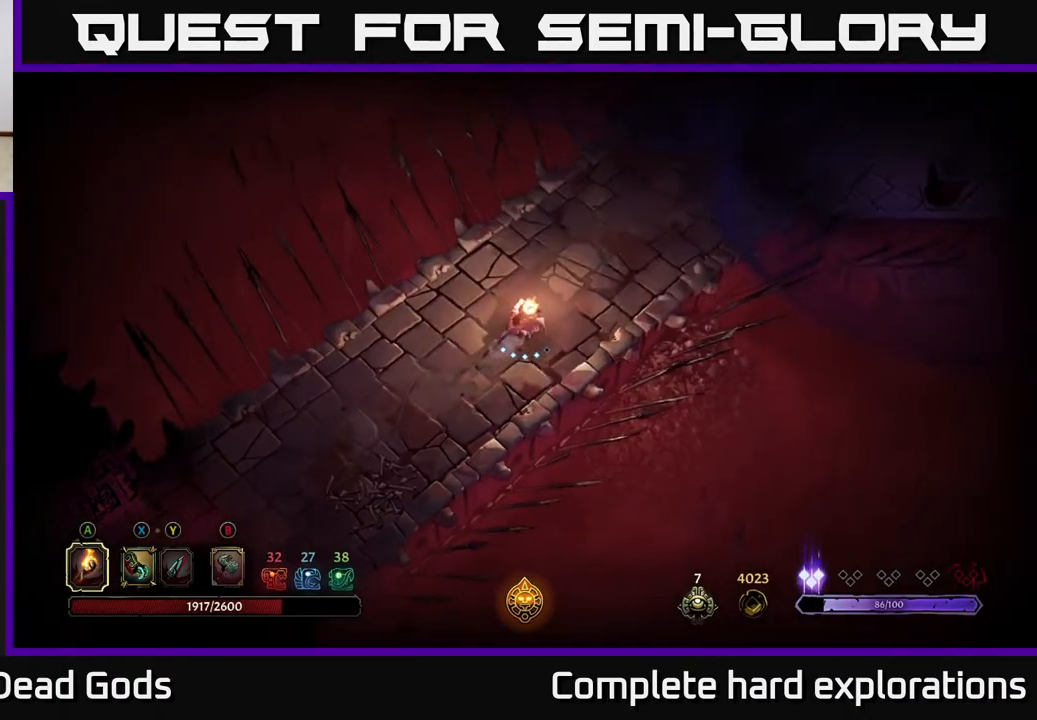
{"buttons": [], "left_stick": "up", "right_stick": "center", "events": [[33, "R2", "down"], [267, "R2", "up"], [400, "left_stick", "up"]]}
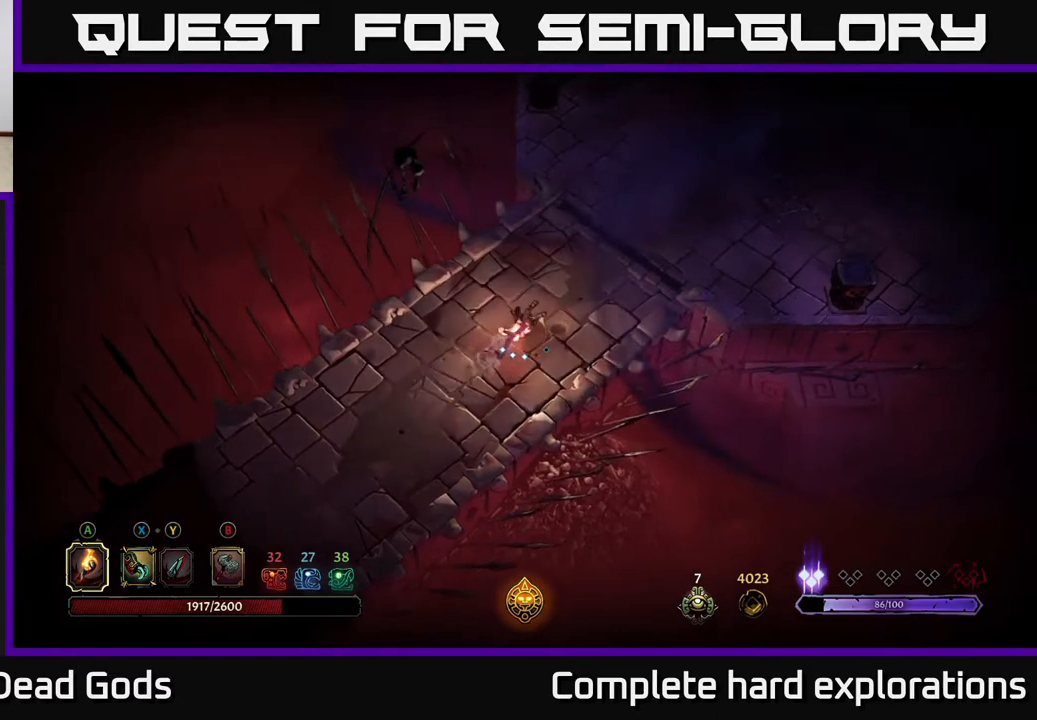
{"buttons": [], "left_stick": "up-right", "right_stick": "center", "events": [[200, "left_stick", "up-left"], [433, "left_stick", "up-right"]]}
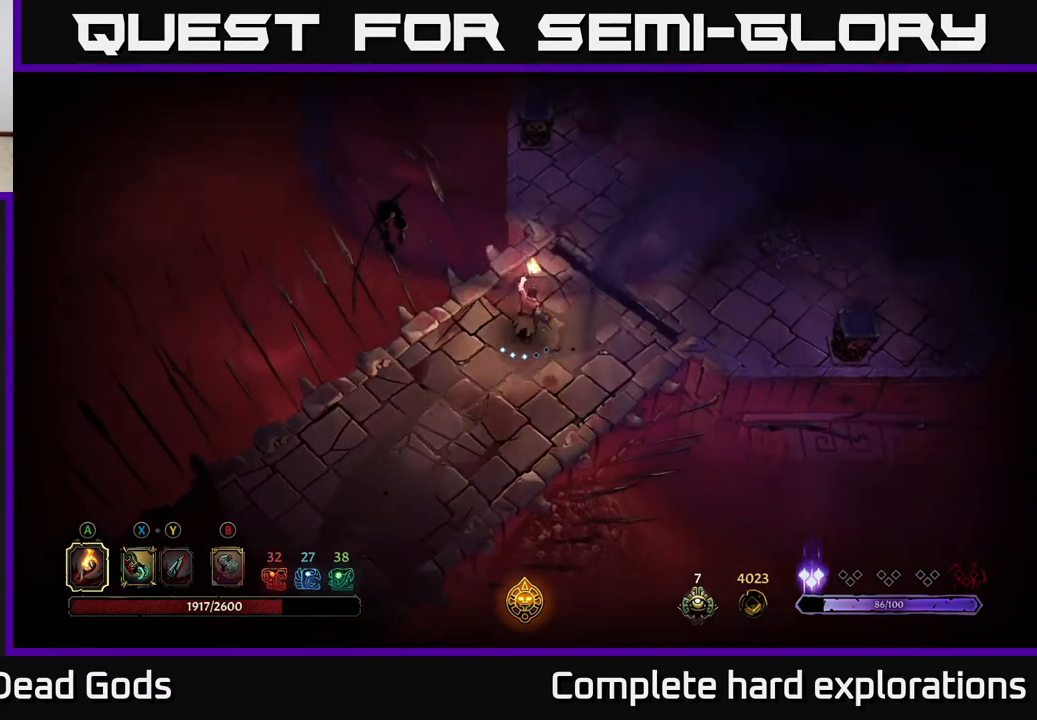
{"buttons": [], "left_stick": "up-right", "right_stick": "center", "events": [[167, "left_stick", "right"], [500, "left_stick", "up-right"]]}
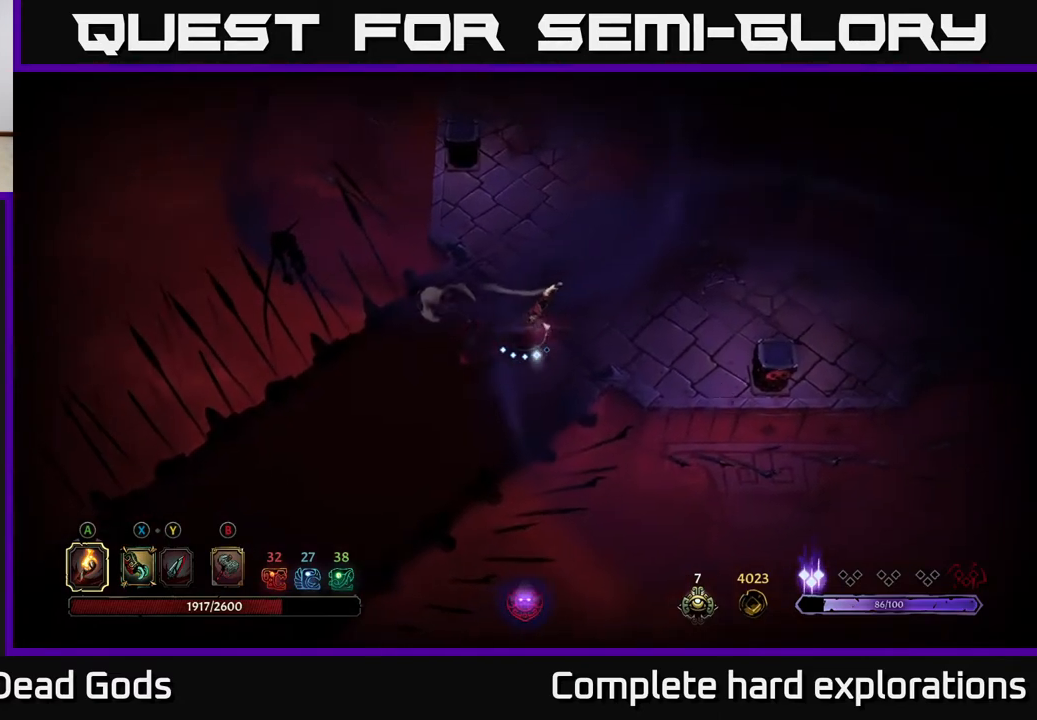
{"buttons": [], "left_stick": "up-right", "right_stick": "center", "events": [[200, "B", "down"], [283, "B", "up"]]}
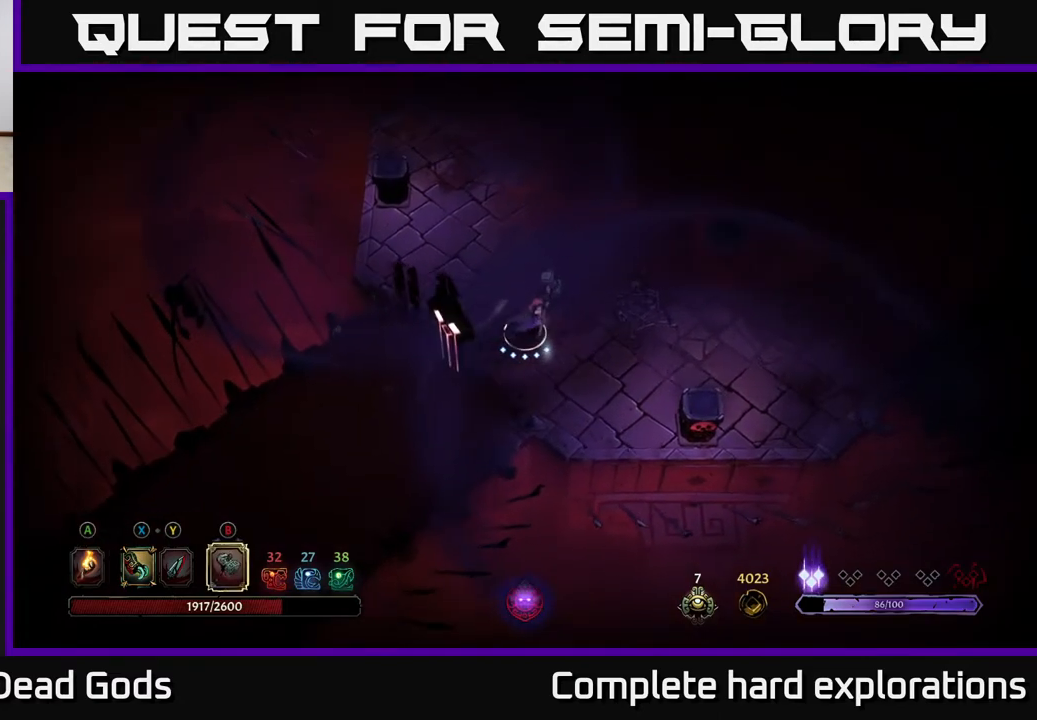
{"buttons": [], "left_stick": "up-right", "right_stick": "center", "events": []}
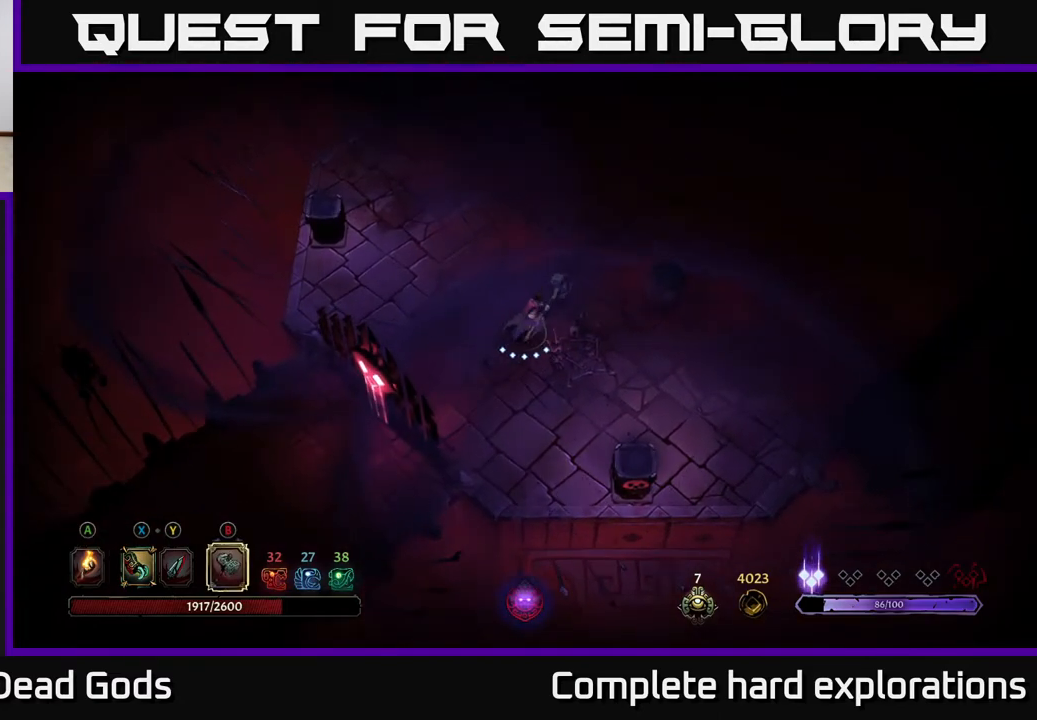
{"buttons": [], "left_stick": "up", "right_stick": "center", "events": [[33, "left_stick", "center"], [483, "left_stick", "up"]]}
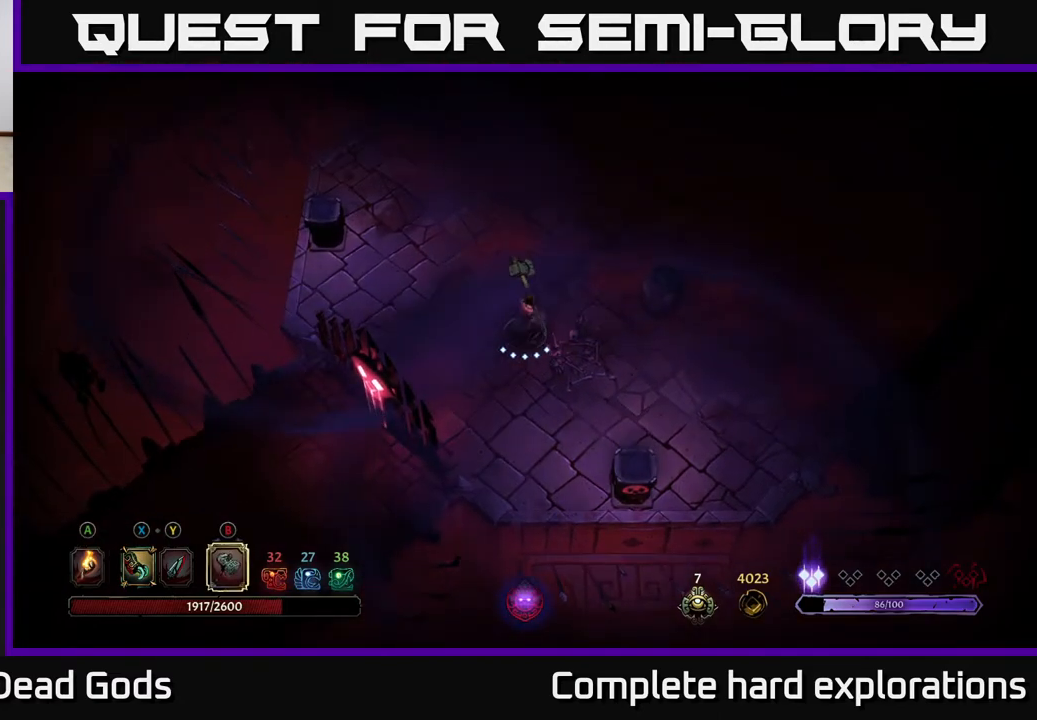
{"buttons": [], "left_stick": "up-right", "right_stick": "center", "events": [[417, "left_stick", "up-right"]]}
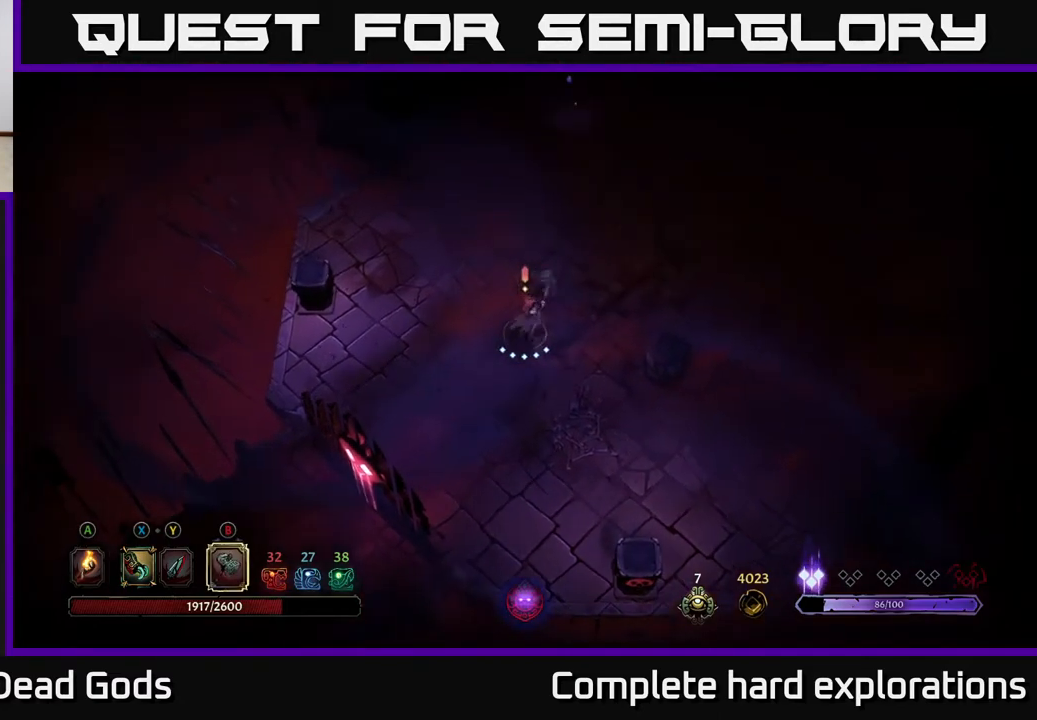
{"buttons": ["B"], "left_stick": "up", "right_stick": "center", "events": [[233, "left_stick", "center"], [300, "B", "down"], [317, "left_stick", "up"]]}
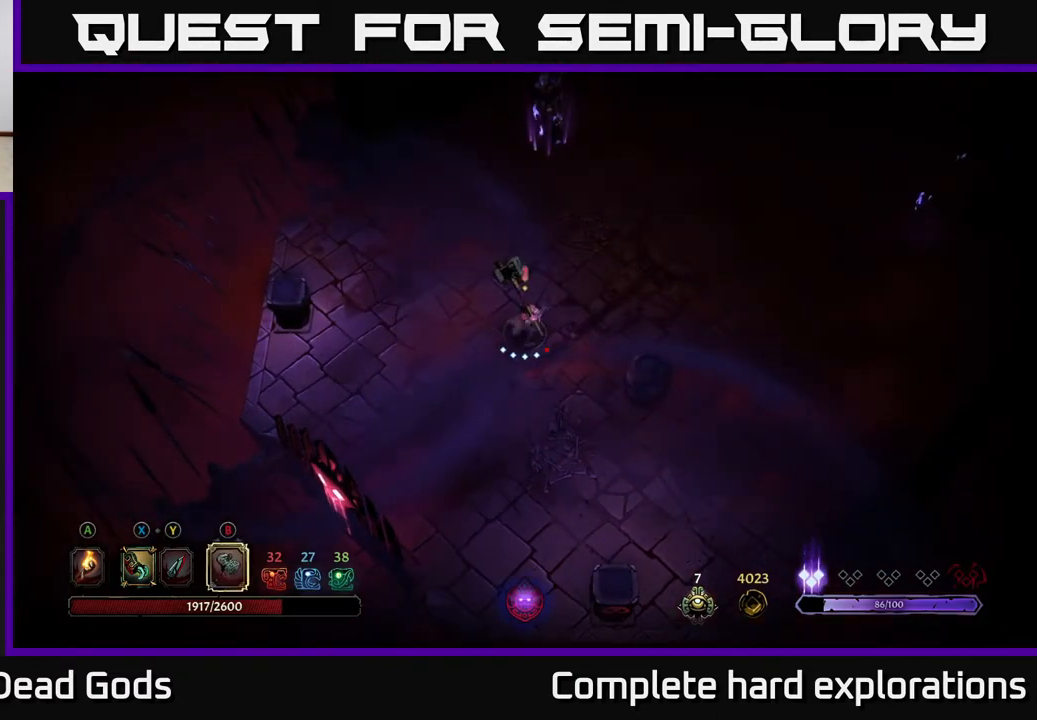
{"buttons": [], "left_stick": "up", "right_stick": "center", "events": [[217, "B", "up"]]}
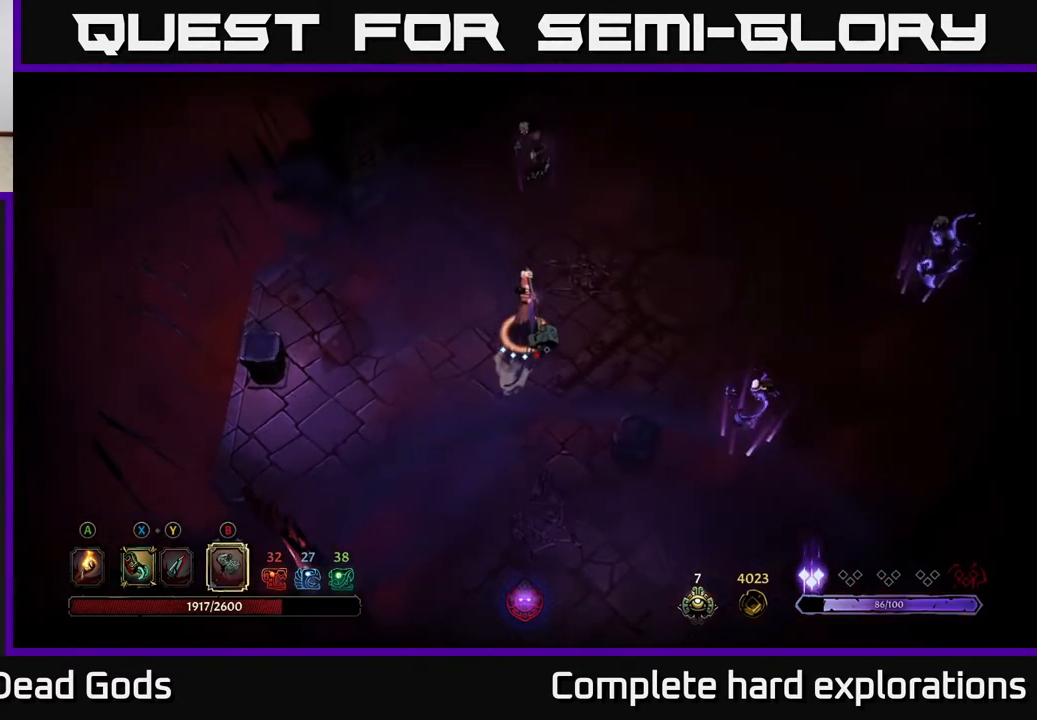
{"buttons": [], "left_stick": "center", "right_stick": "center", "events": [[217, "left_stick", "up-left"], [433, "left_stick", "center"]]}
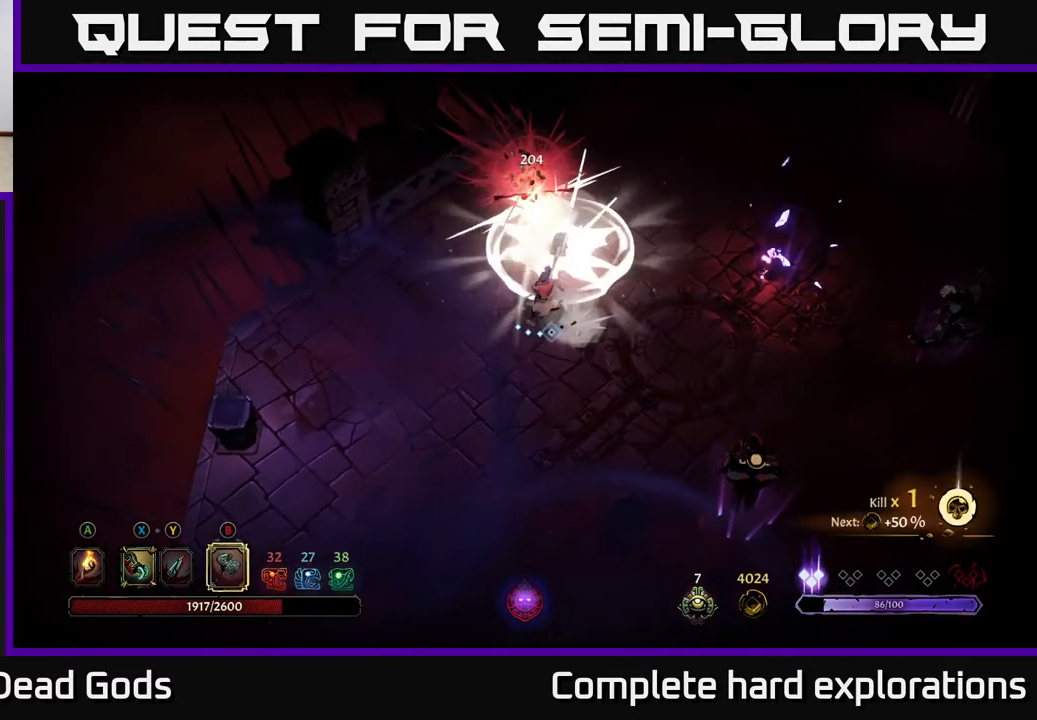
{"buttons": [], "left_stick": "up-left", "right_stick": "center", "events": [[217, "left_stick", "up-left"]]}
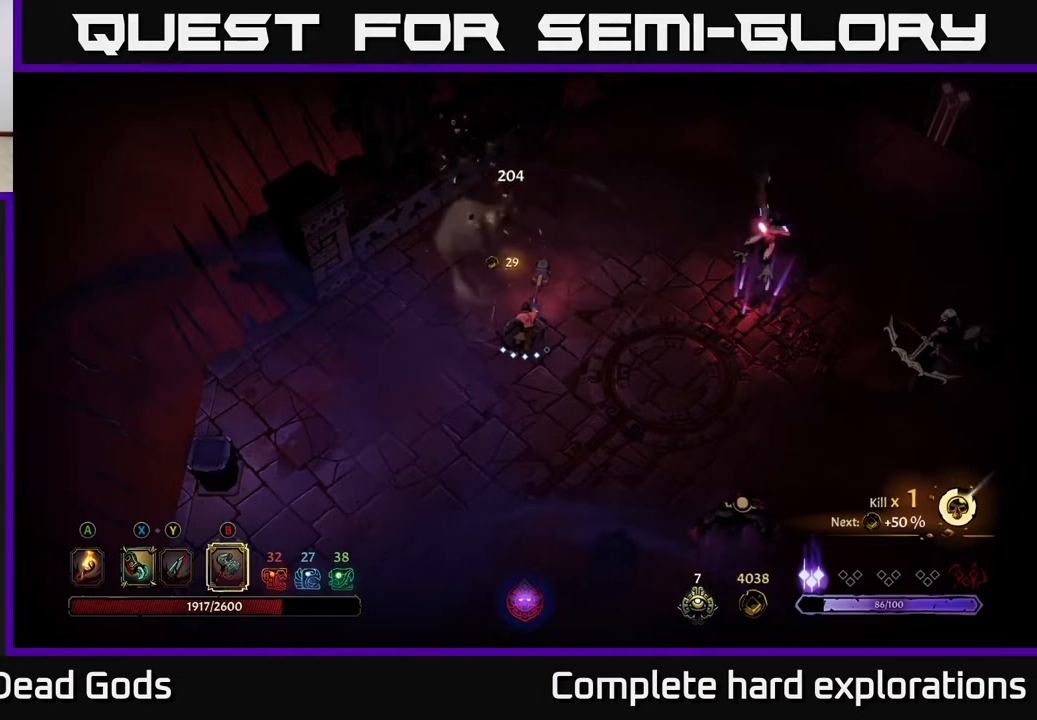
{"buttons": [], "left_stick": "right", "right_stick": "center", "events": [[67, "left_stick", "up-right"], [117, "left_stick", "right"], [167, "X", "down"], [300, "X", "up"]]}